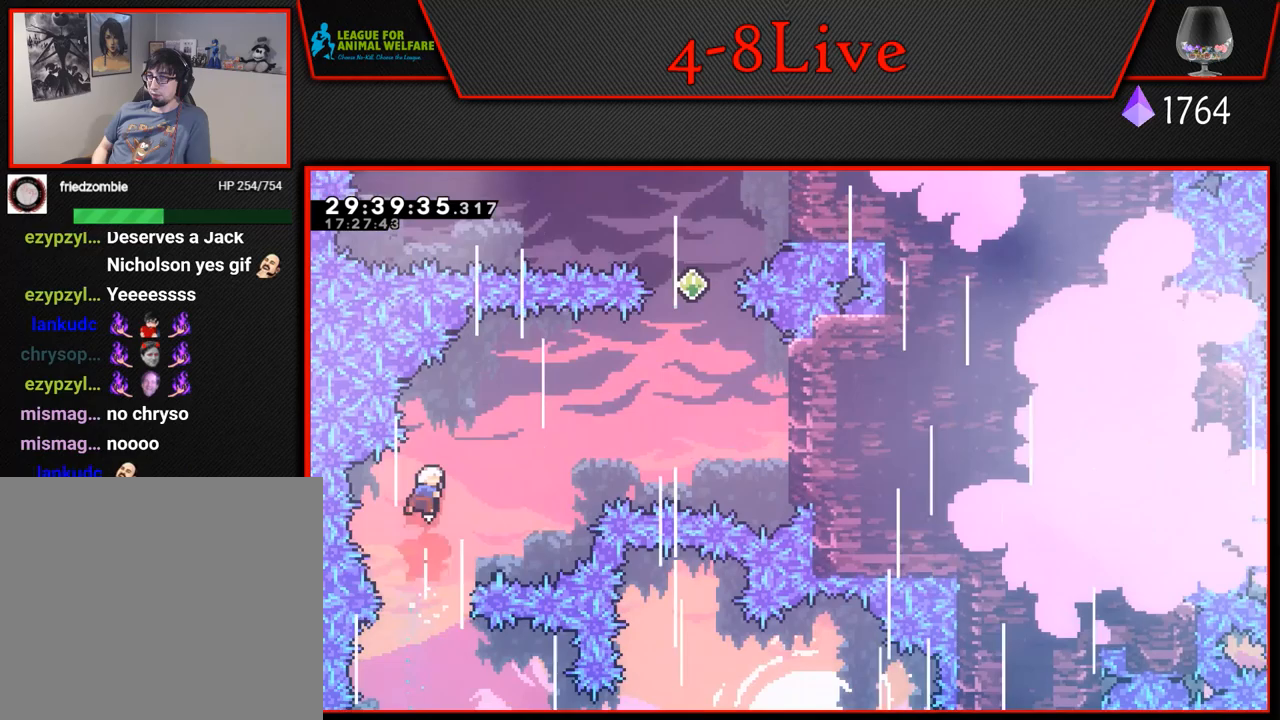
Gameplay with a controller (PlayStation layout); each line is a JSON object with the inputs held at the frame after it. "events" lists button and stick changes between this image and that frame as [ms after this image, input, new state], when the widget could be followed in between. Not read: right_stick.
{"buttons": [], "left_stick": "up-right", "events": [[33, "left_stick", "right"], [400, "left_stick", "up-right"]]}
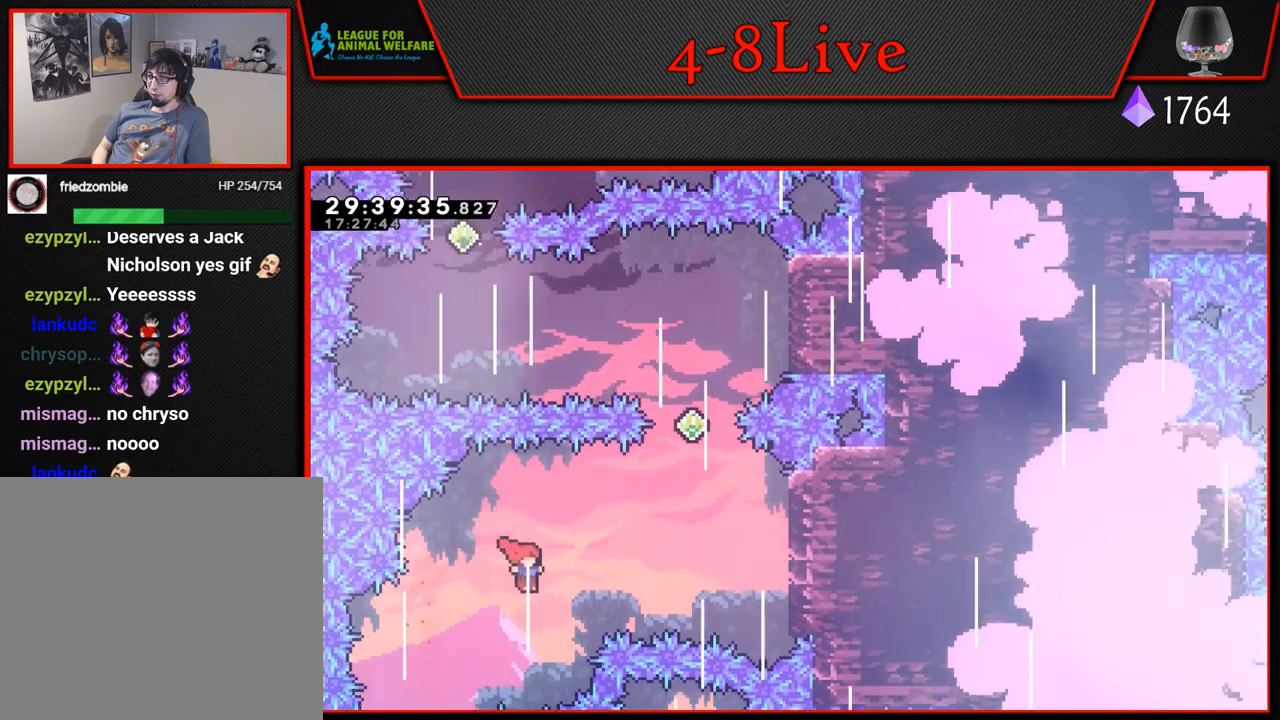
{"buttons": ["L1", "R1"], "left_stick": "up", "events": [[50, "L1", "down"], [117, "R1", "down"], [483, "left_stick", "up"]]}
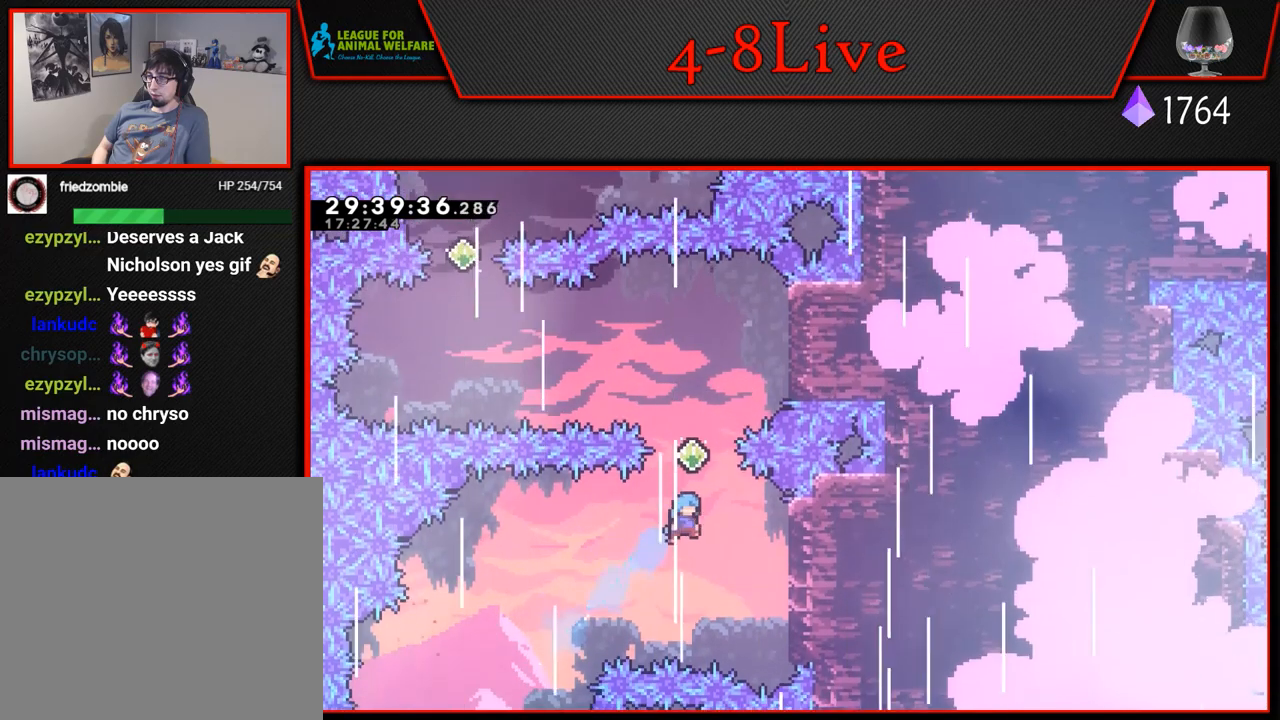
{"buttons": ["L1"], "left_stick": "up-right", "events": [[67, "R1", "up"], [183, "left_stick", "right"], [383, "left_stick", "up-right"]]}
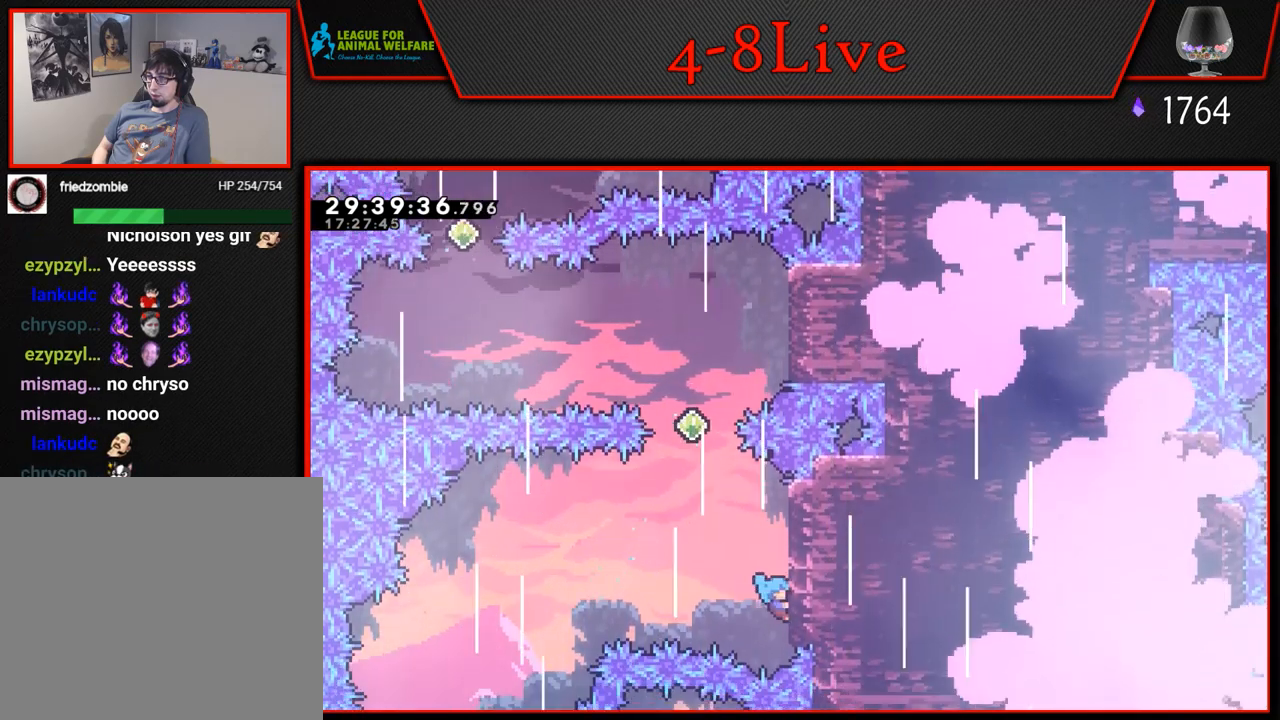
{"buttons": ["L1"], "left_stick": "center", "events": [[67, "left_stick", "up"], [383, "left_stick", "center"]]}
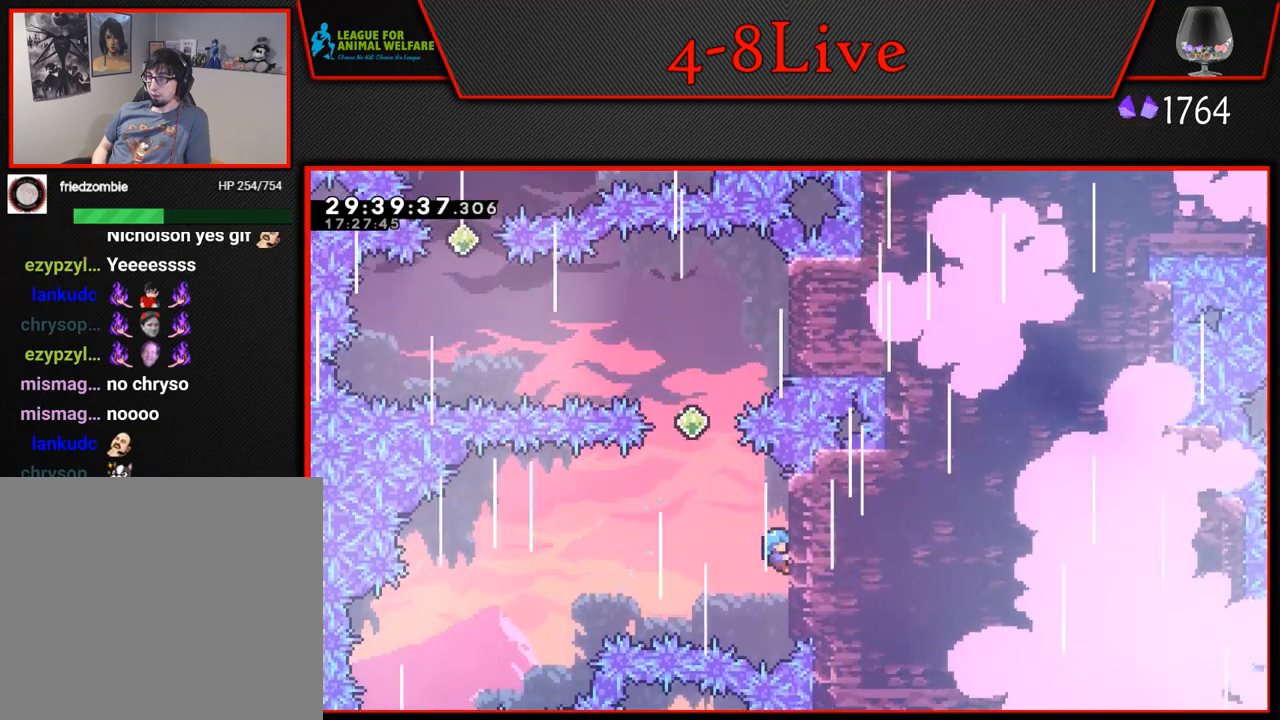
{"buttons": ["L1"], "left_stick": "center", "events": [[33, "DPAD_UP", "down"], [217, "DPAD_UP", "up"]]}
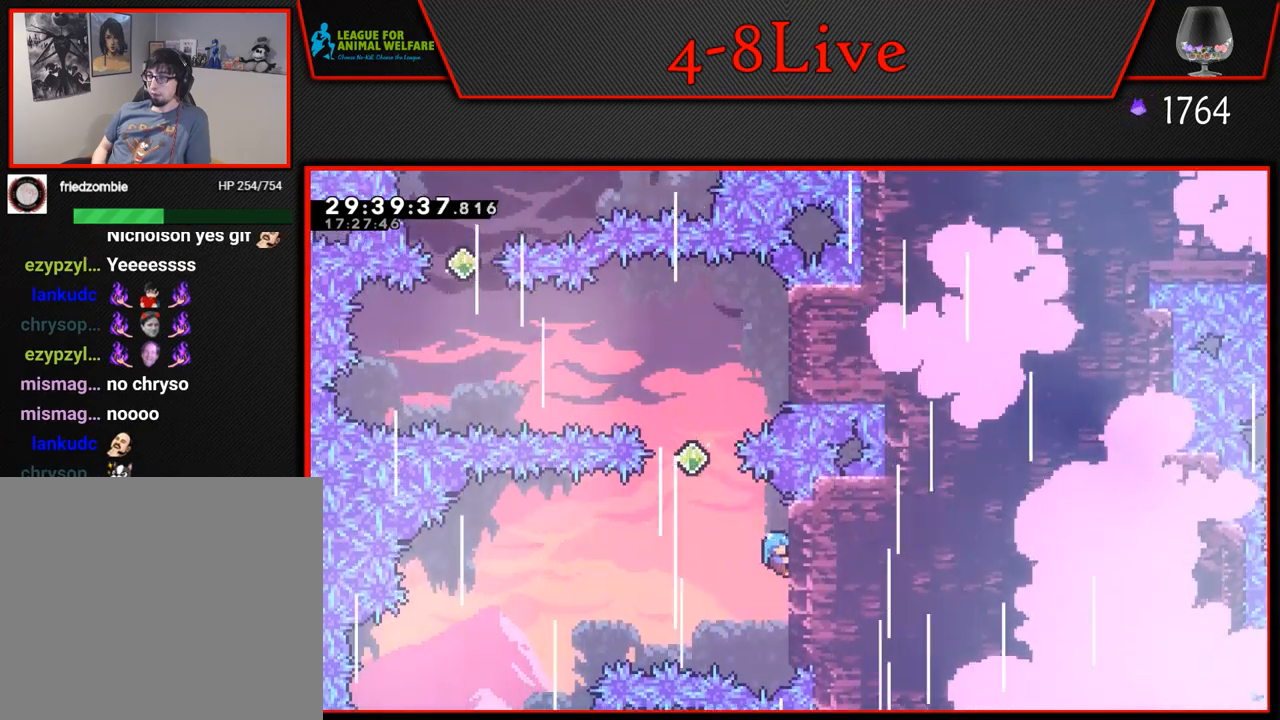
{"buttons": ["CROSS", "L1"], "left_stick": "center", "events": [[100, "DPAD_LEFT", "down"], [133, "CROSS", "down"], [350, "DPAD_LEFT", "up"]]}
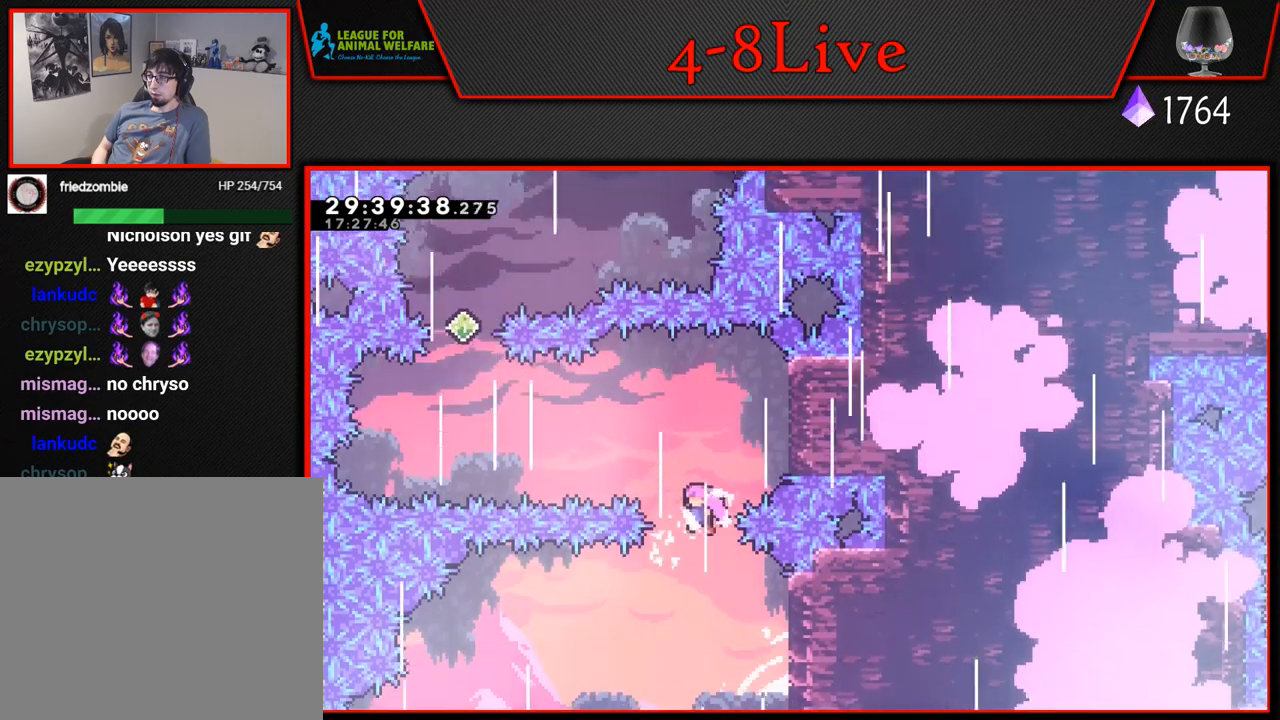
{"buttons": ["CROSS", "DPAD_RIGHT"], "left_stick": "center", "events": [[167, "L1", "up"], [283, "DPAD_RIGHT", "down"]]}
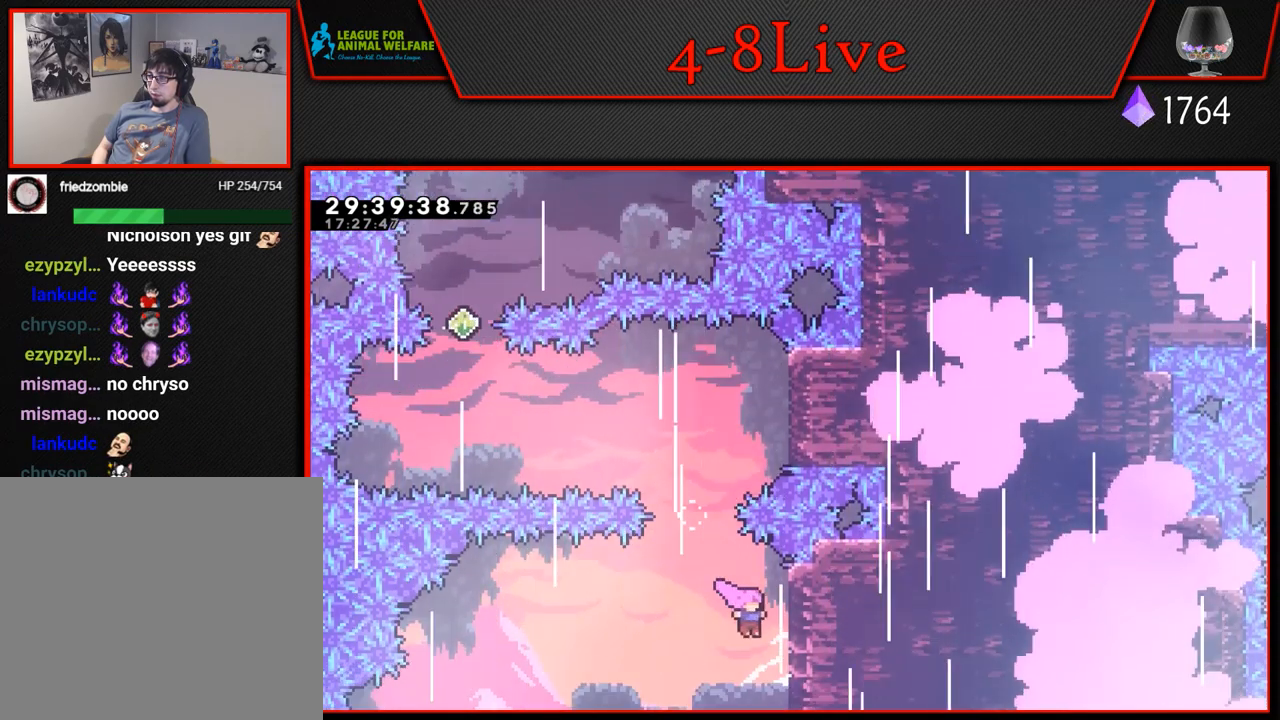
{"buttons": ["L1"], "left_stick": "center", "events": [[17, "L1", "down"], [150, "CROSS", "up"], [167, "DPAD_RIGHT", "up"]]}
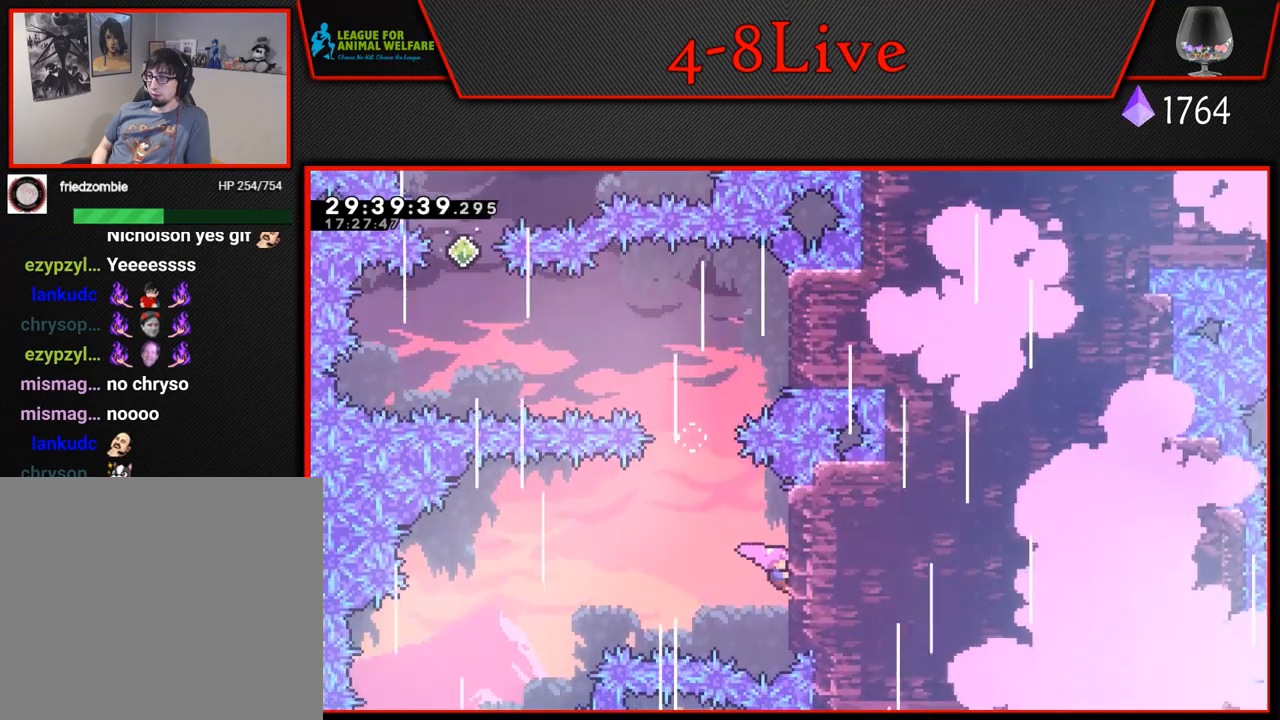
{"buttons": ["L1"], "left_stick": "center", "events": []}
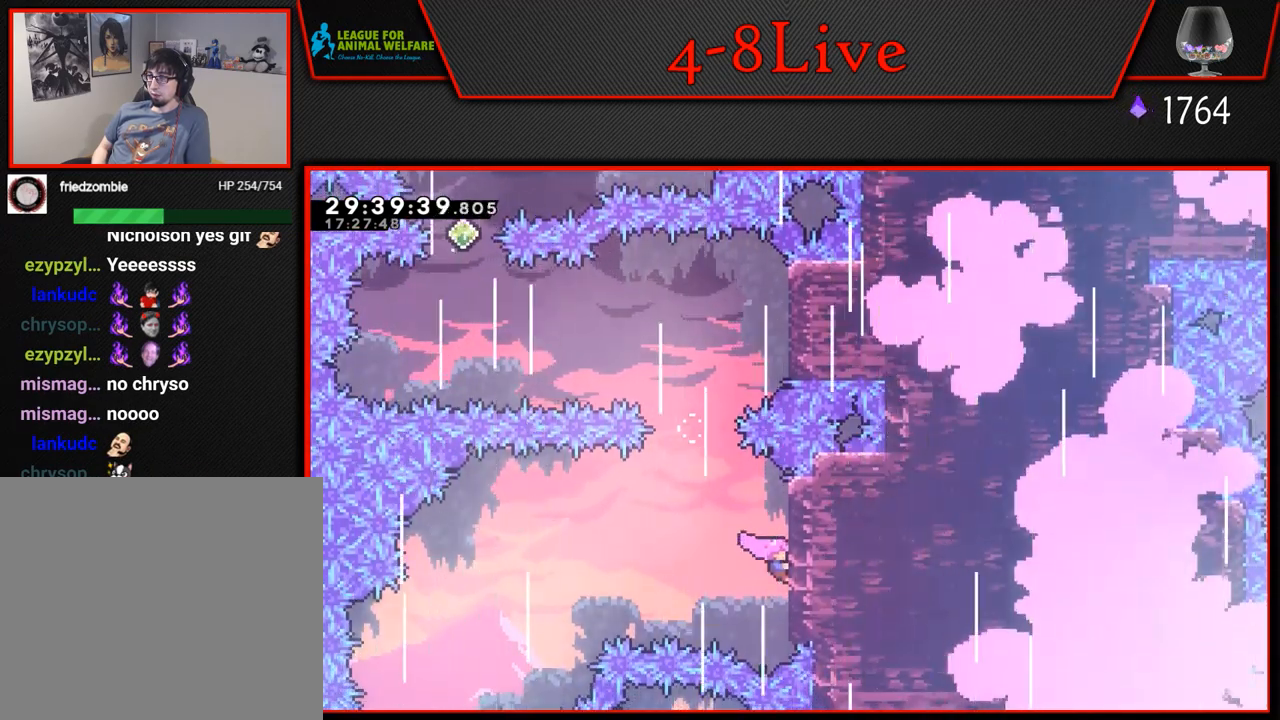
{"buttons": ["L1"], "left_stick": "center", "events": [[17, "DPAD_DOWN", "down"], [117, "DPAD_DOWN", "up"]]}
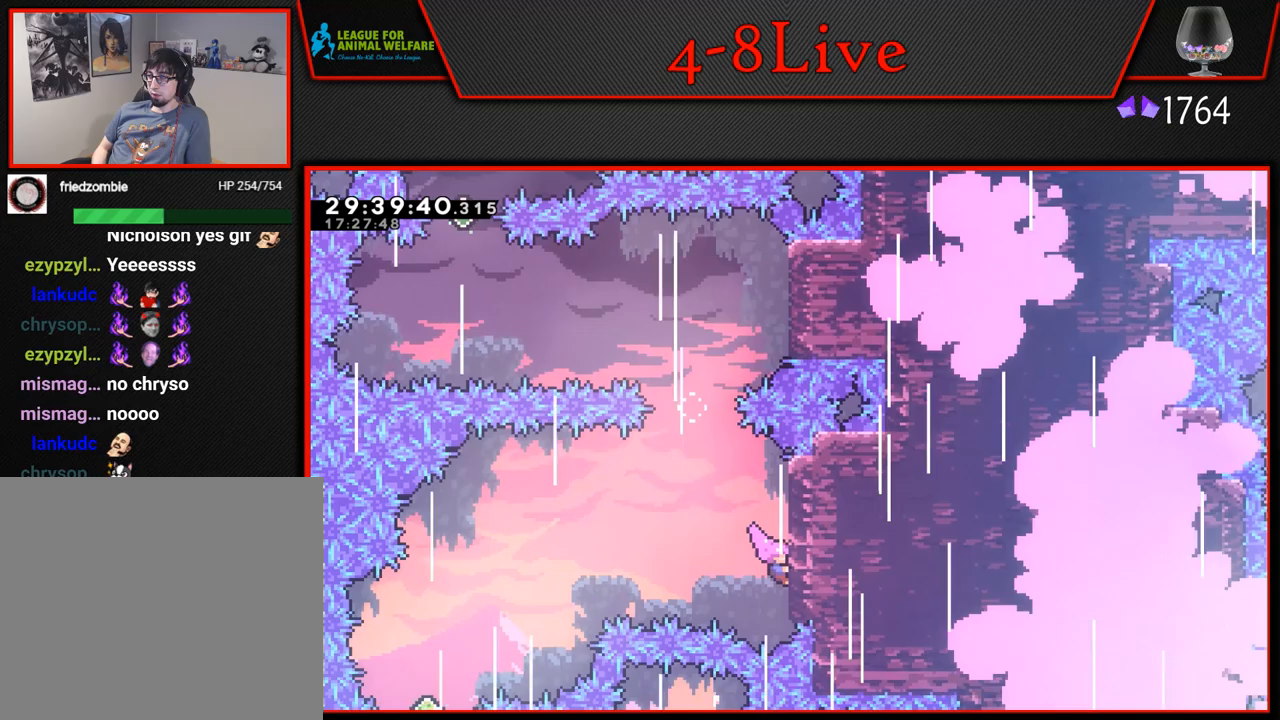
{"buttons": ["L1"], "left_stick": "center", "events": []}
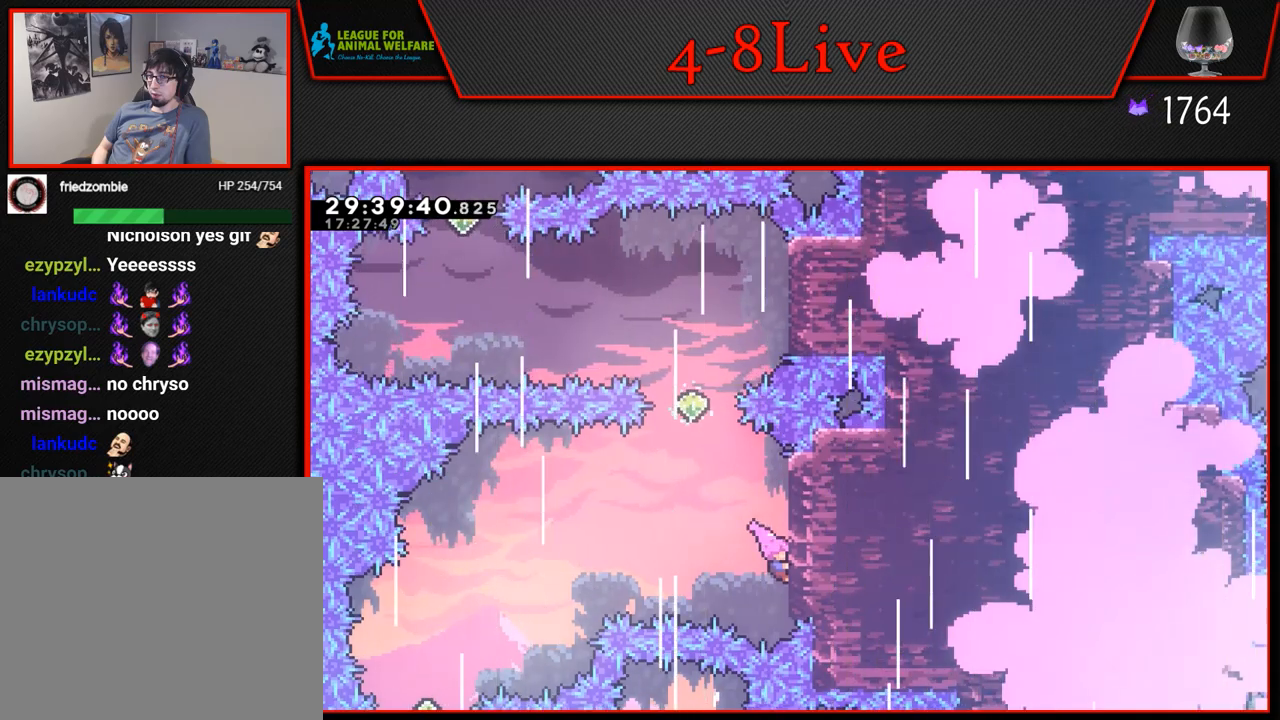
{"buttons": ["L1"], "left_stick": "center", "events": []}
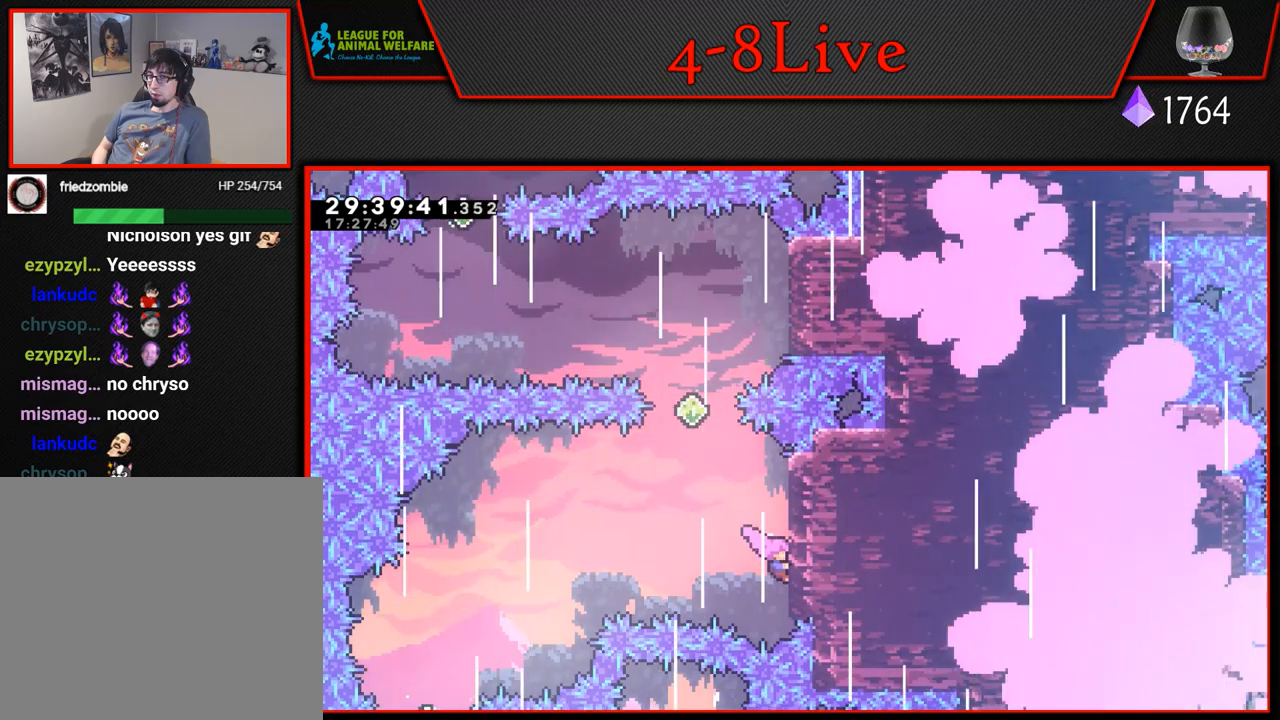
{"buttons": ["L1"], "left_stick": "center", "events": []}
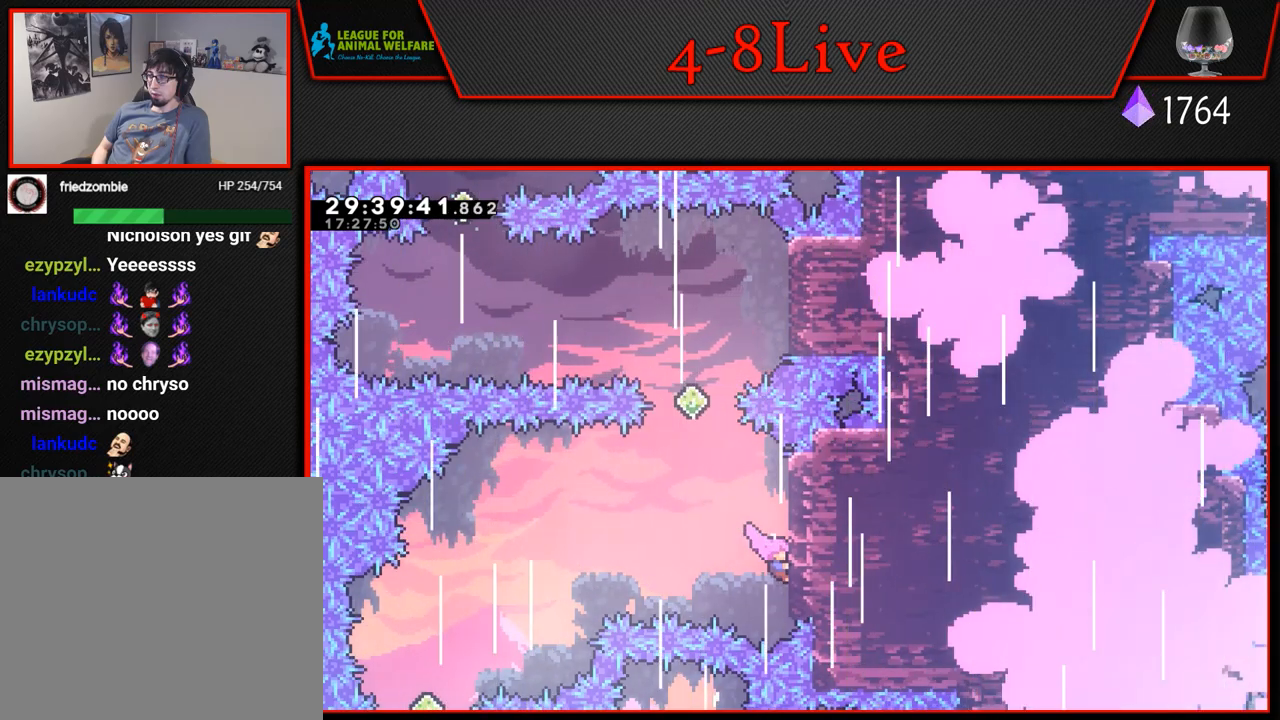
{"buttons": ["CROSS"], "left_stick": "center", "events": [[183, "CROSS", "down"], [183, "DPAD_LEFT", "down"], [183, "L1", "up"], [383, "DPAD_LEFT", "up"]]}
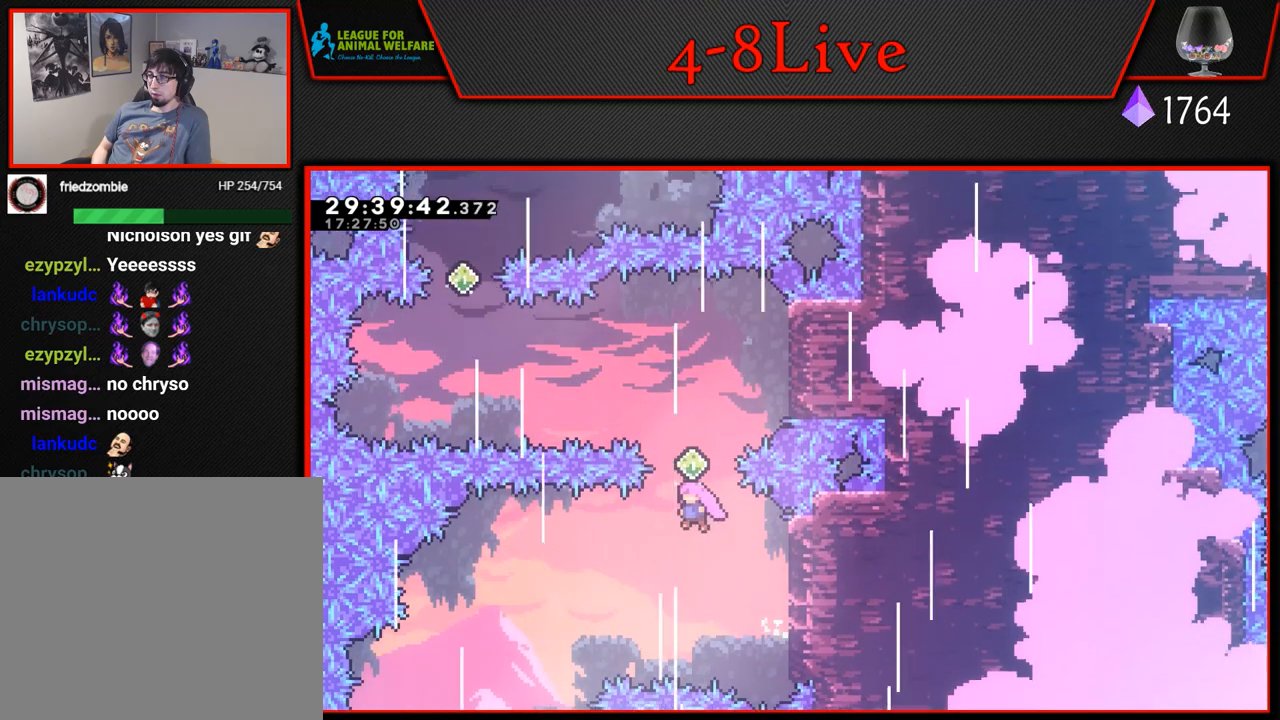
{"buttons": ["CROSS", "L1", "R1"], "left_stick": "center", "events": [[217, "DPAD_UP", "down"], [217, "L1", "down"], [267, "R1", "down"], [483, "DPAD_UP", "up"]]}
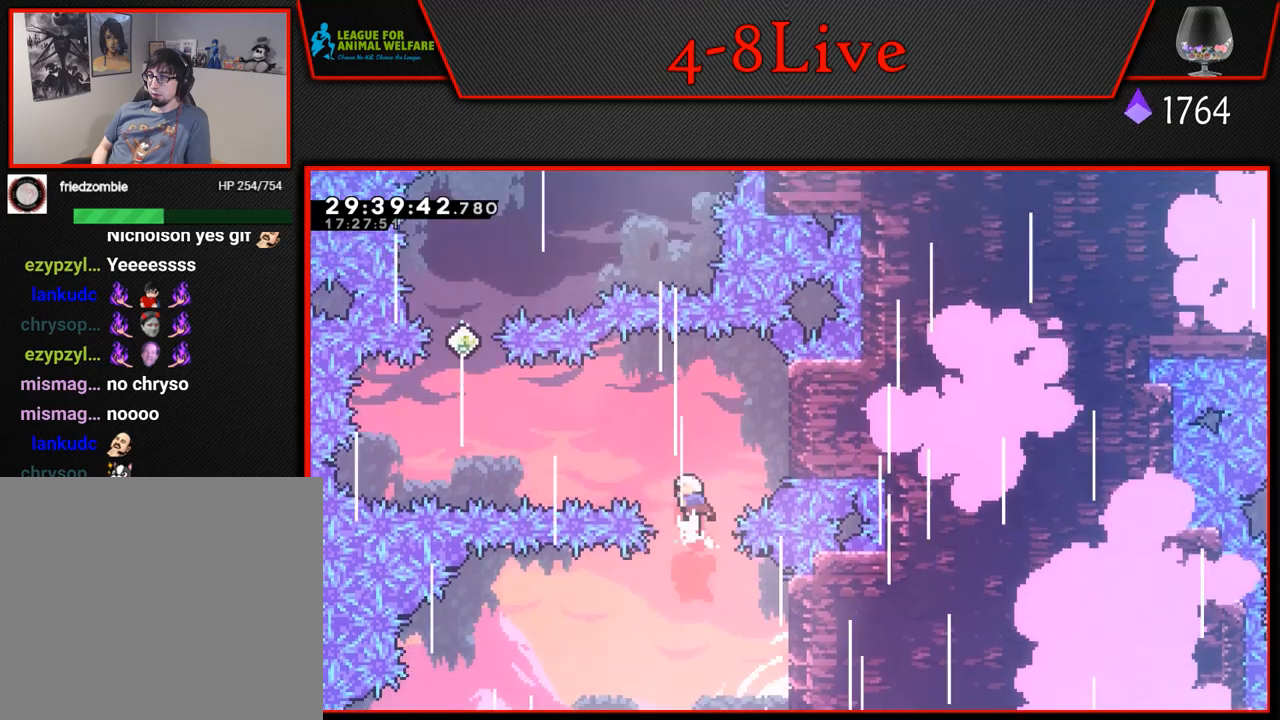
{"buttons": ["CROSS", "DPAD_LEFT"], "left_stick": "center", "events": [[17, "L1", "up"], [67, "R1", "up"], [233, "DPAD_RIGHT", "down"], [350, "DPAD_RIGHT", "up"], [350, "DPAD_UP", "down"], [367, "DPAD_LEFT", "down"], [367, "DPAD_UP", "up"]]}
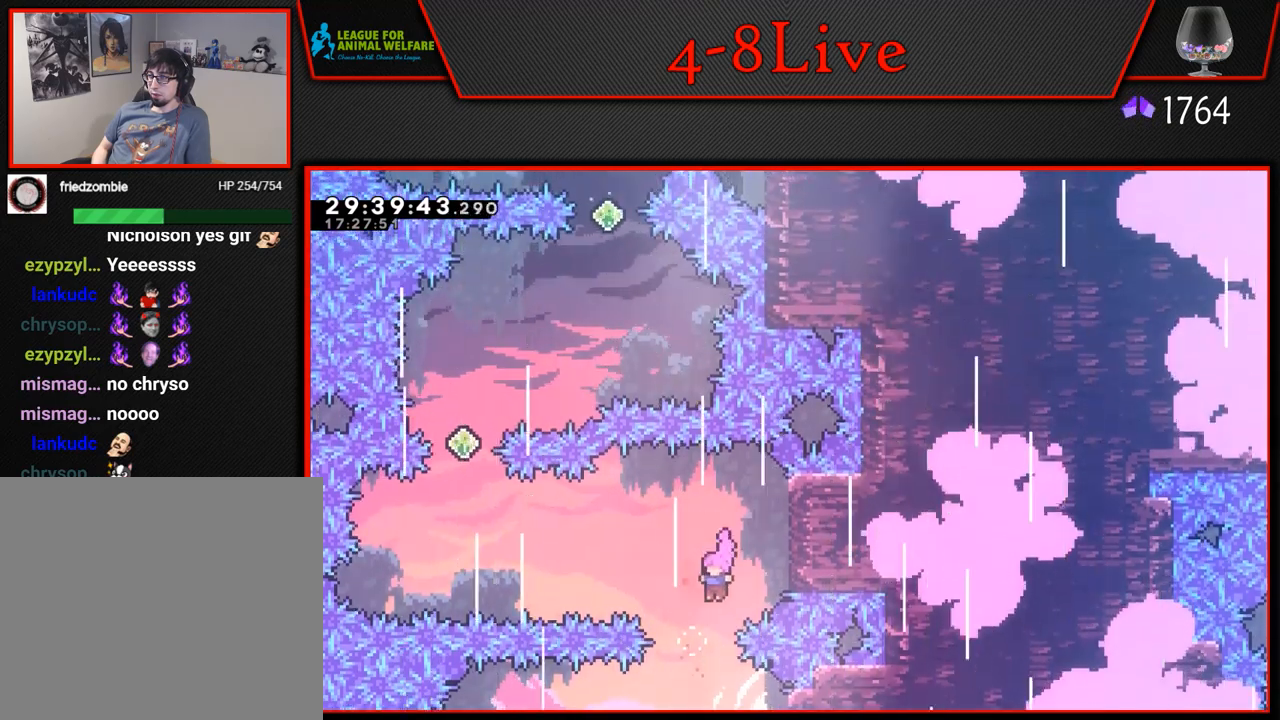
{"buttons": ["CROSS", "L1", "DPAD_RIGHT"], "left_stick": "center", "events": [[33, "DPAD_LEFT", "up"], [250, "DPAD_RIGHT", "down"], [483, "L1", "down"]]}
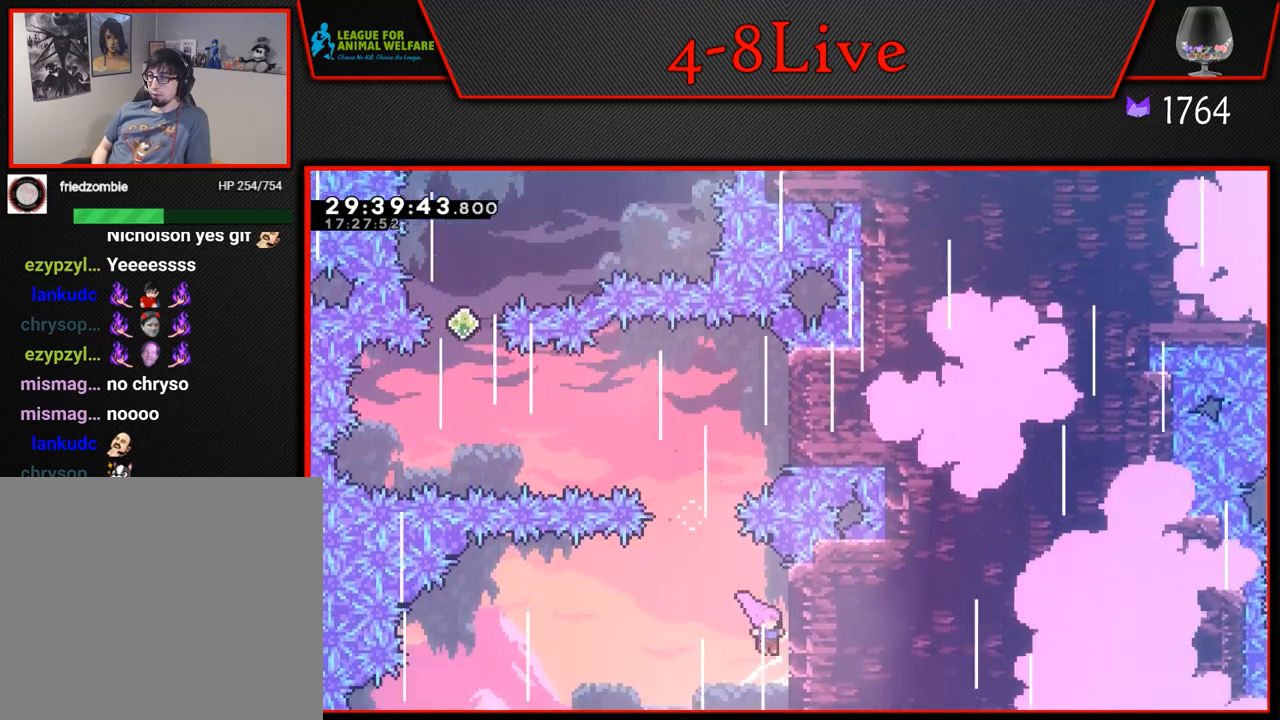
{"buttons": ["L1", "DPAD_DOWN"], "left_stick": "center", "events": [[83, "CROSS", "up"], [100, "DPAD_RIGHT", "up"], [433, "DPAD_DOWN", "down"]]}
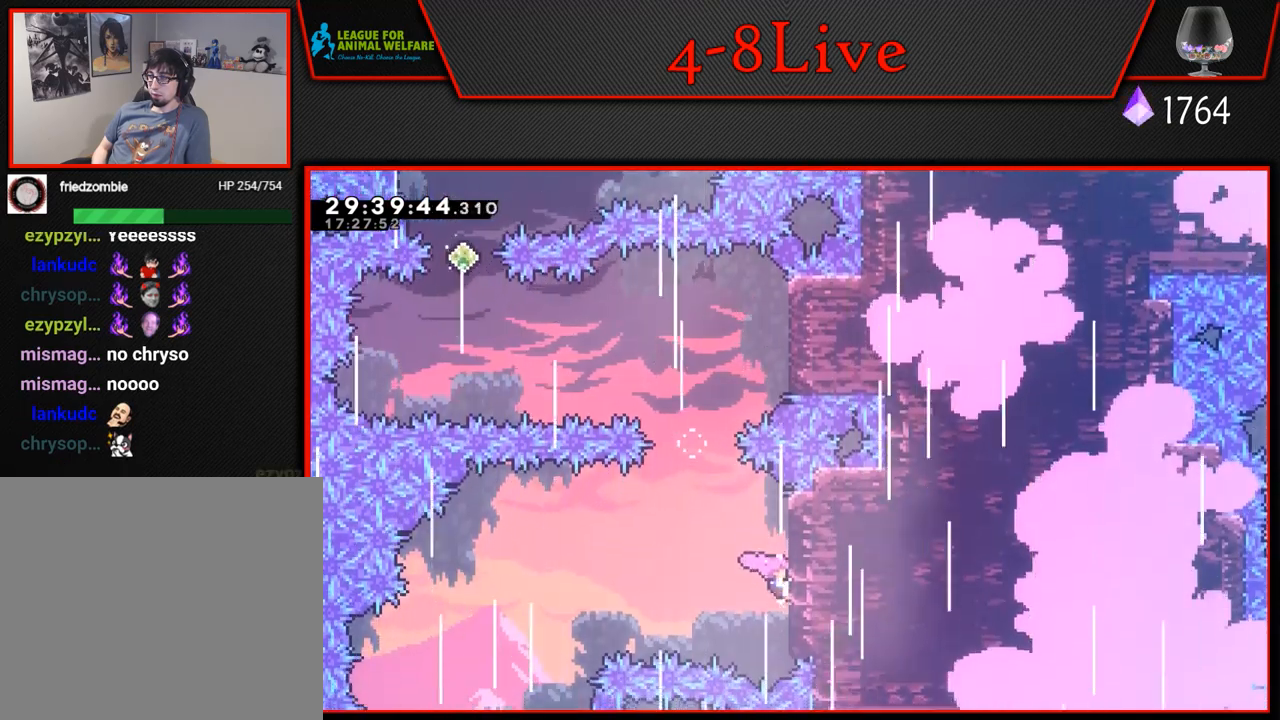
{"buttons": ["L1"], "left_stick": "center", "events": [[83, "DPAD_DOWN", "up"]]}
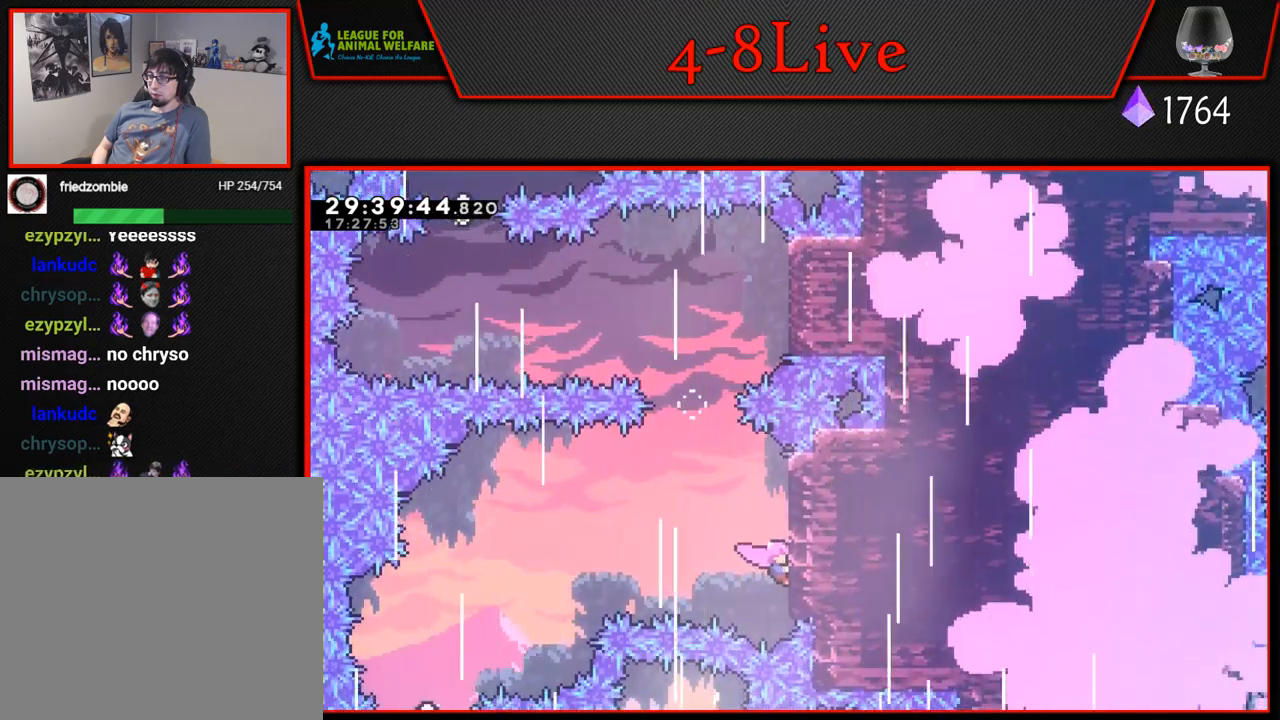
{"buttons": ["L1"], "left_stick": "center", "events": []}
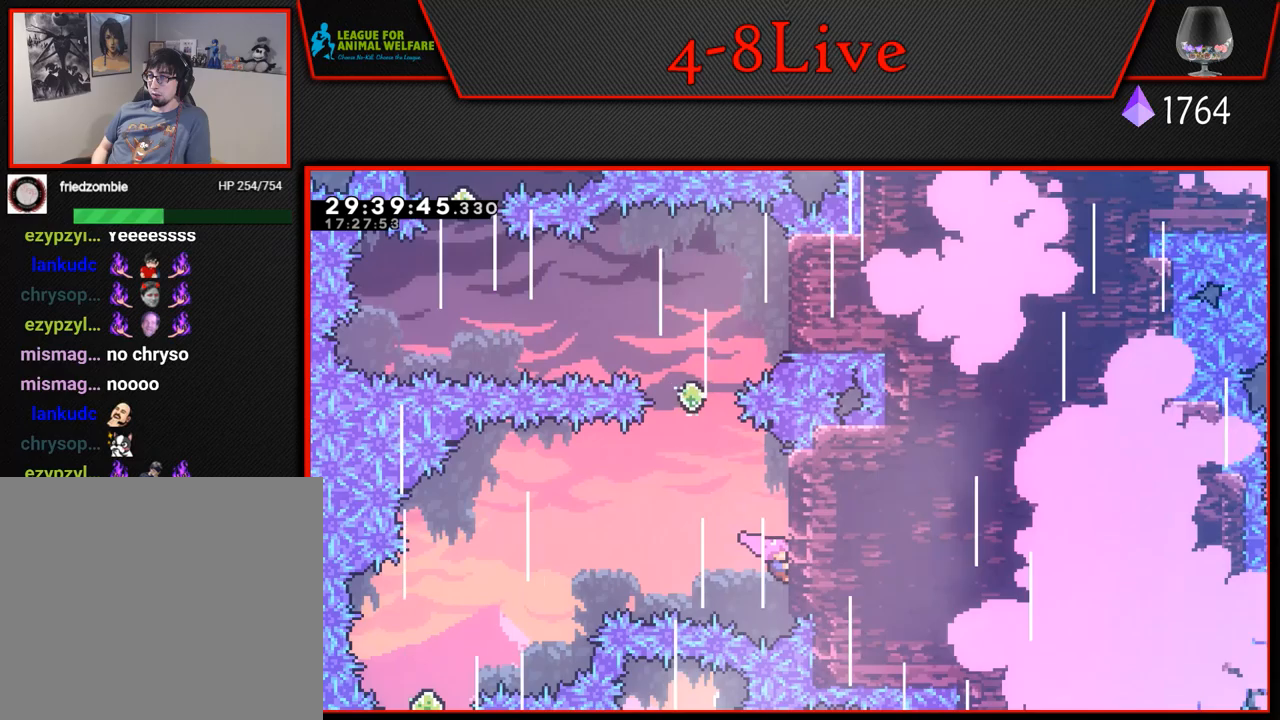
{"buttons": ["L1"], "left_stick": "center", "events": []}
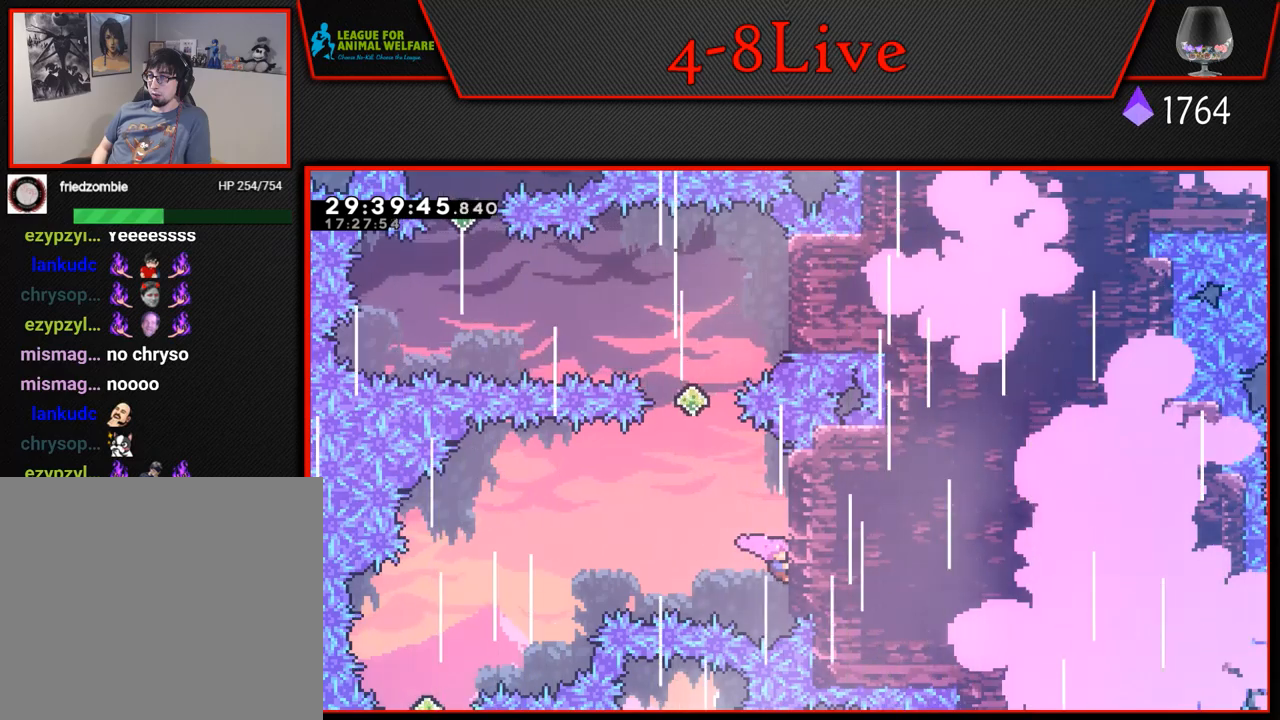
{"buttons": ["CROSS"], "left_stick": "center", "events": [[183, "CROSS", "down"], [183, "L1", "up"], [200, "DPAD_LEFT", "down"], [350, "DPAD_LEFT", "up"]]}
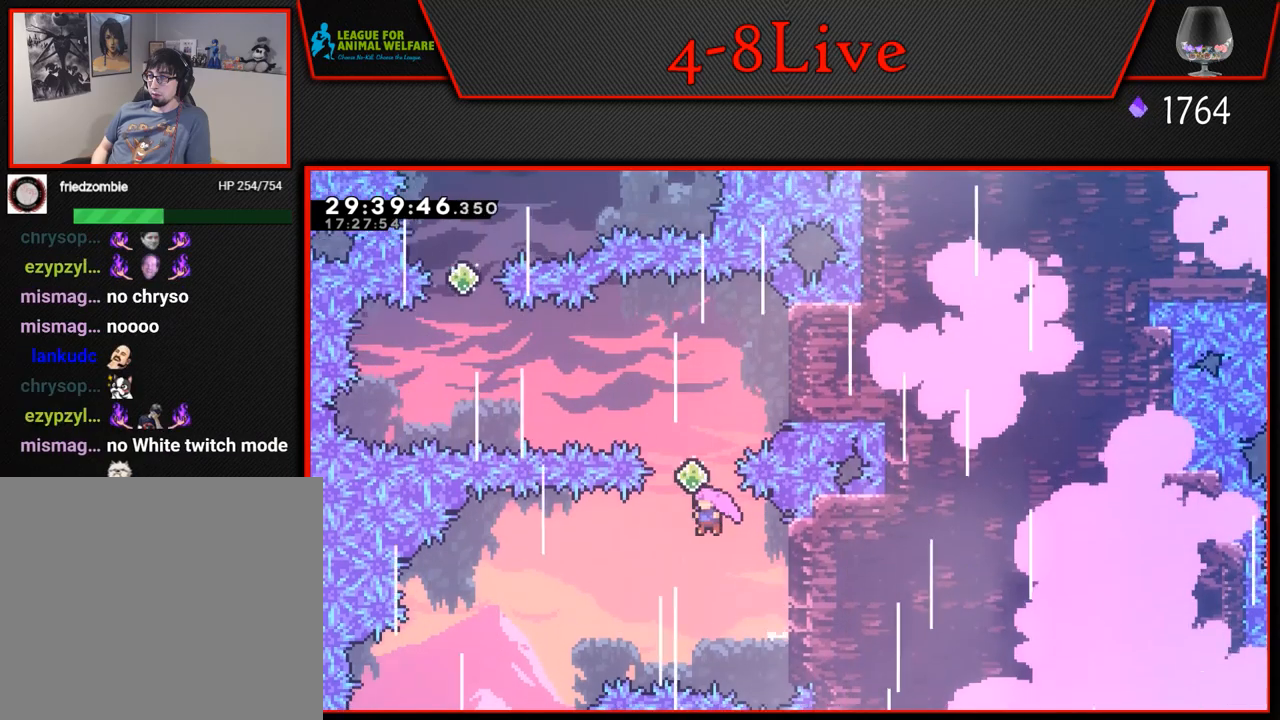
{"buttons": ["CROSS", "L1", "R1", "DPAD_UP"], "left_stick": "center", "events": [[50, "DPAD_LEFT", "down"], [117, "DPAD_LEFT", "up"], [350, "DPAD_UP", "down"], [350, "L1", "down"], [400, "R1", "down"]]}
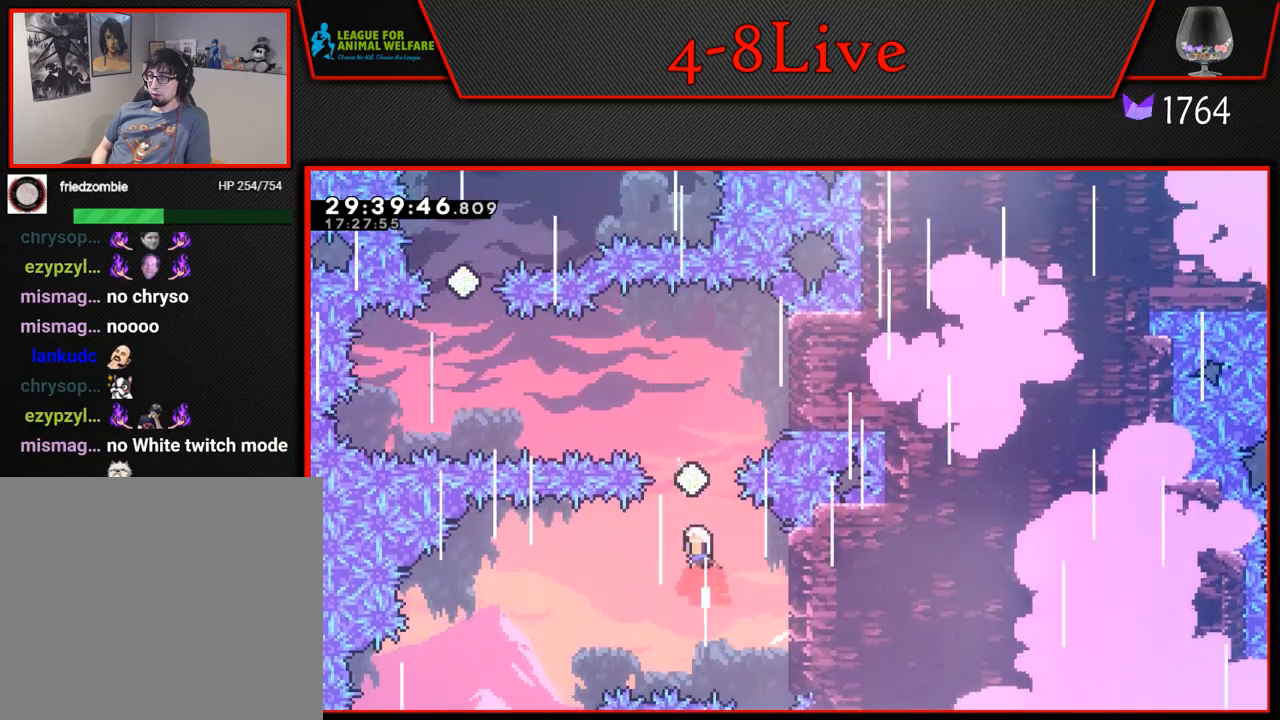
{"buttons": ["CROSS", "L1", "DPAD_LEFT"], "left_stick": "center", "events": [[233, "L1", "up"], [300, "DPAD_LEFT", "down"], [317, "R1", "up"], [367, "DPAD_UP", "up"], [467, "L1", "down"]]}
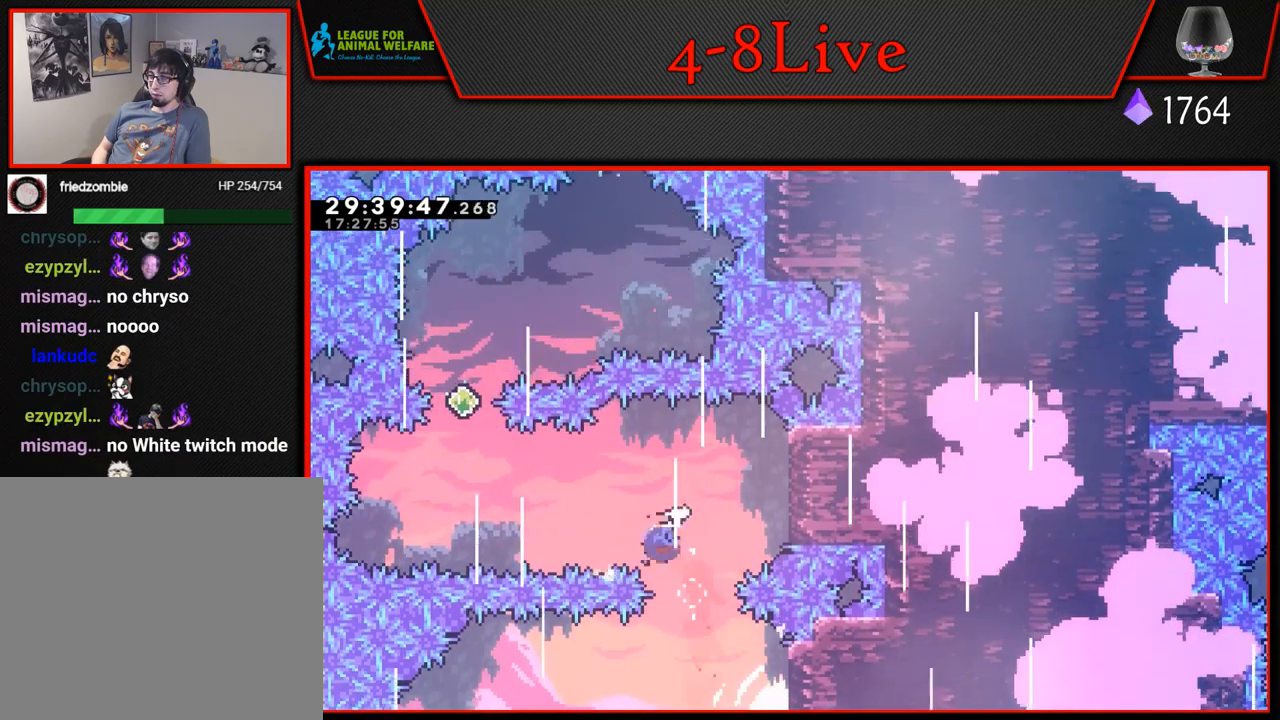
{"buttons": ["CROSS", "L1", "R1", "DPAD_UP"], "left_stick": "center", "events": [[17, "R1", "down"], [117, "L1", "up"], [233, "R1", "up"], [367, "DPAD_LEFT", "up"], [367, "DPAD_UP", "down"], [383, "L1", "down"], [433, "R1", "down"]]}
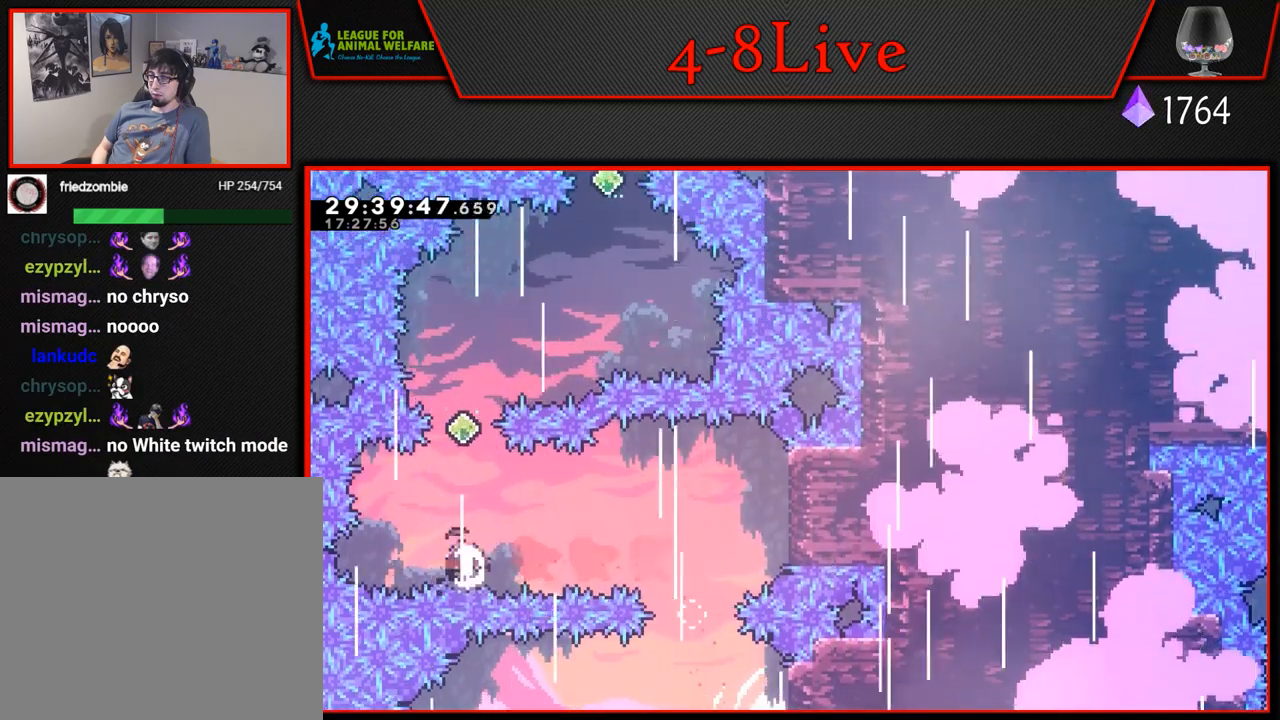
{"buttons": ["CROSS"], "left_stick": "center", "events": [[117, "L1", "up"], [133, "DPAD_UP", "up"], [150, "DPAD_LEFT", "down"], [150, "R1", "up"], [250, "DPAD_LEFT", "up"]]}
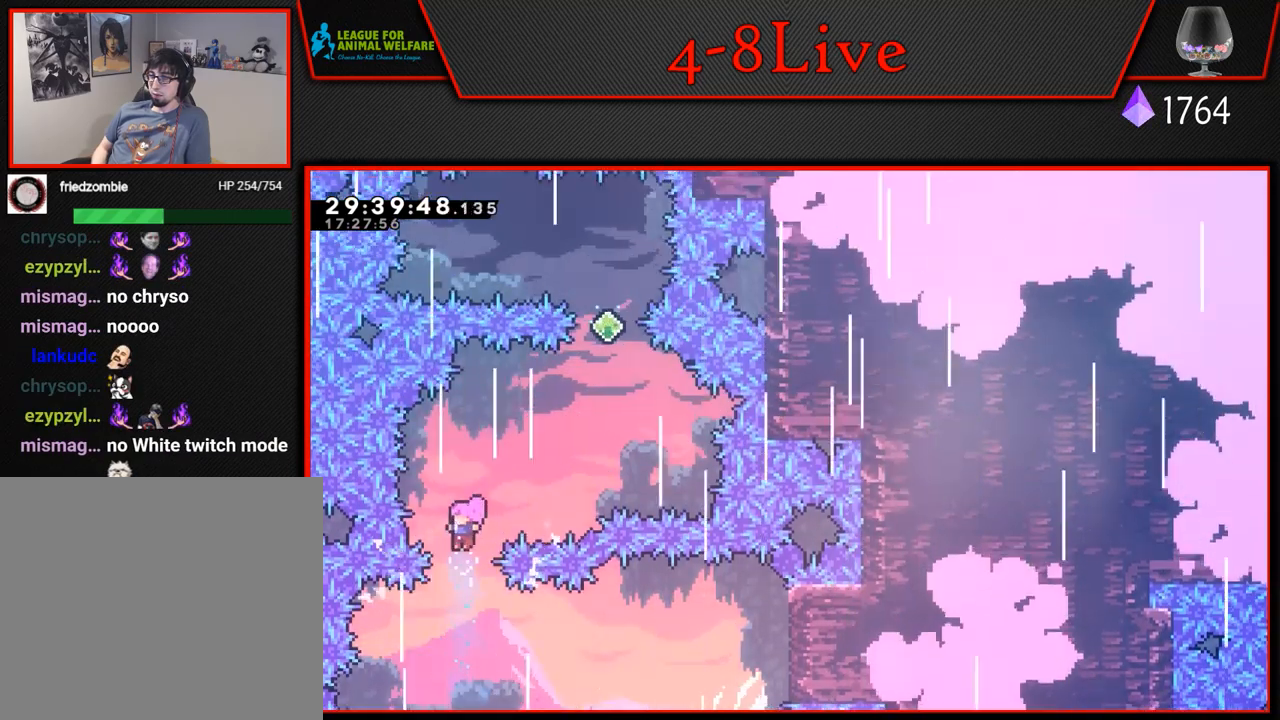
{"buttons": ["CROSS", "R1", "DPAD_RIGHT"], "left_stick": "center", "events": [[200, "DPAD_UP", "down"], [217, "L1", "down"], [267, "R1", "down"], [450, "DPAD_RIGHT", "down"], [467, "L1", "up"], [483, "DPAD_UP", "up"]]}
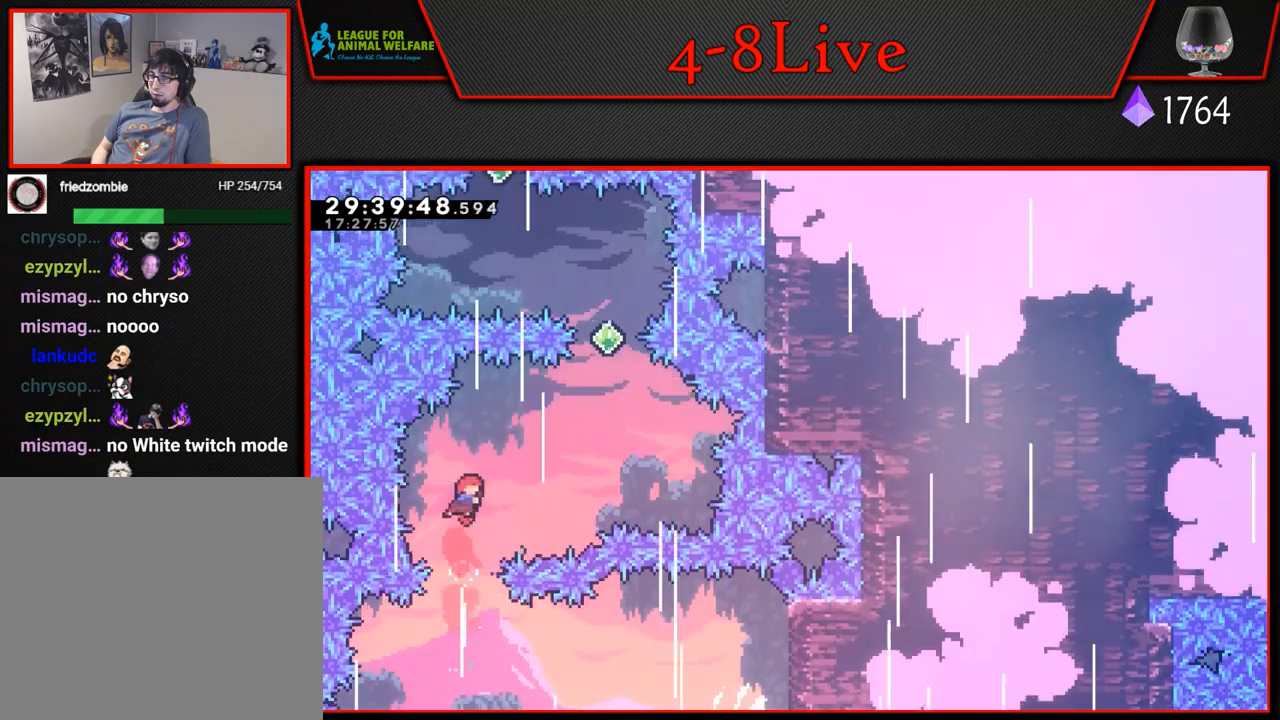
{"buttons": ["CROSS", "L1", "DPAD_UP", "DPAD_RIGHT"], "left_stick": "center", "events": [[267, "R1", "up"], [450, "DPAD_UP", "down"], [483, "L1", "down"]]}
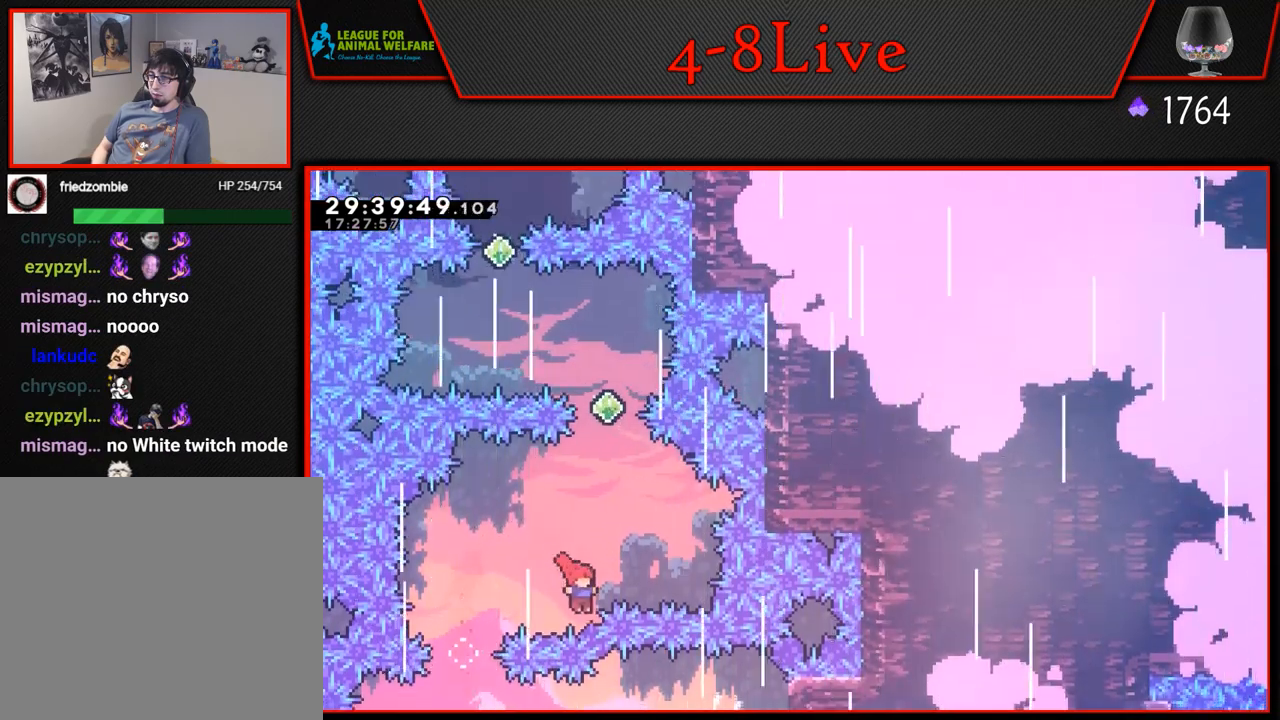
{"buttons": ["CROSS", "L1", "R1", "DPAD_UP"], "left_stick": "center", "events": [[17, "DPAD_RIGHT", "up"], [50, "R1", "down"], [217, "DPAD_RIGHT", "down"], [217, "L1", "up"], [383, "DPAD_RIGHT", "up"], [383, "L1", "down"]]}
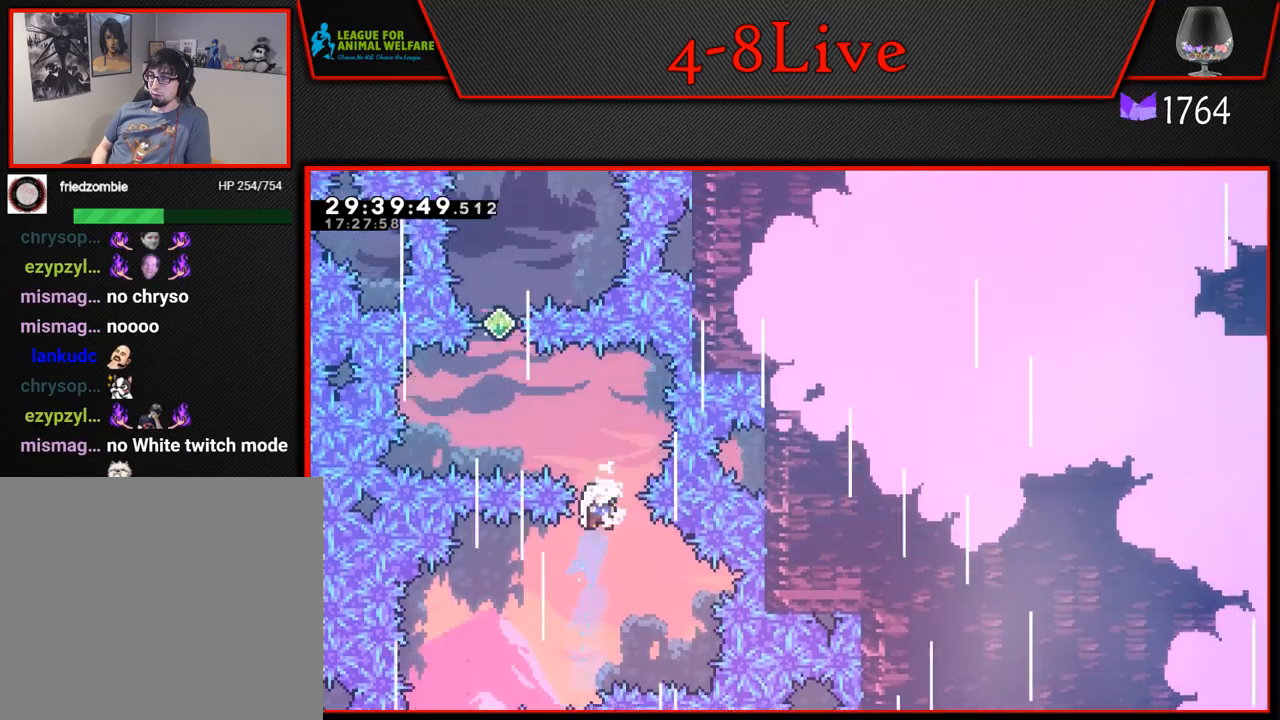
{"buttons": ["CROSS", "L1", "R1", "DPAD_UP"], "left_stick": "center", "events": [[17, "R1", "up"], [83, "L1", "up"], [233, "L1", "down"], [350, "R1", "down"]]}